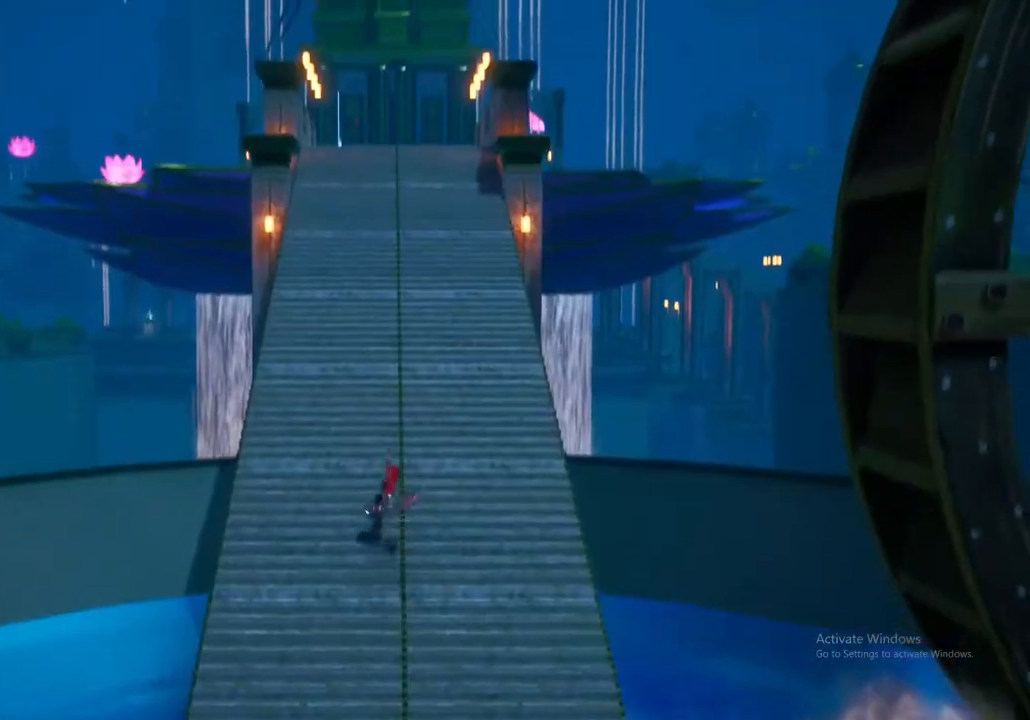
Gameplay with a controller (Xbox layout); each line is a JSON object with the inputs held at the frame after it. "events" lists button and stick changes between this image and that frame as [ms after this image, input, new state], when the widget could be followed in between.
{"buttons": [], "left_stick": "up", "right_stick": "center", "events": [[17, "A", "down"], [133, "A", "up"]]}
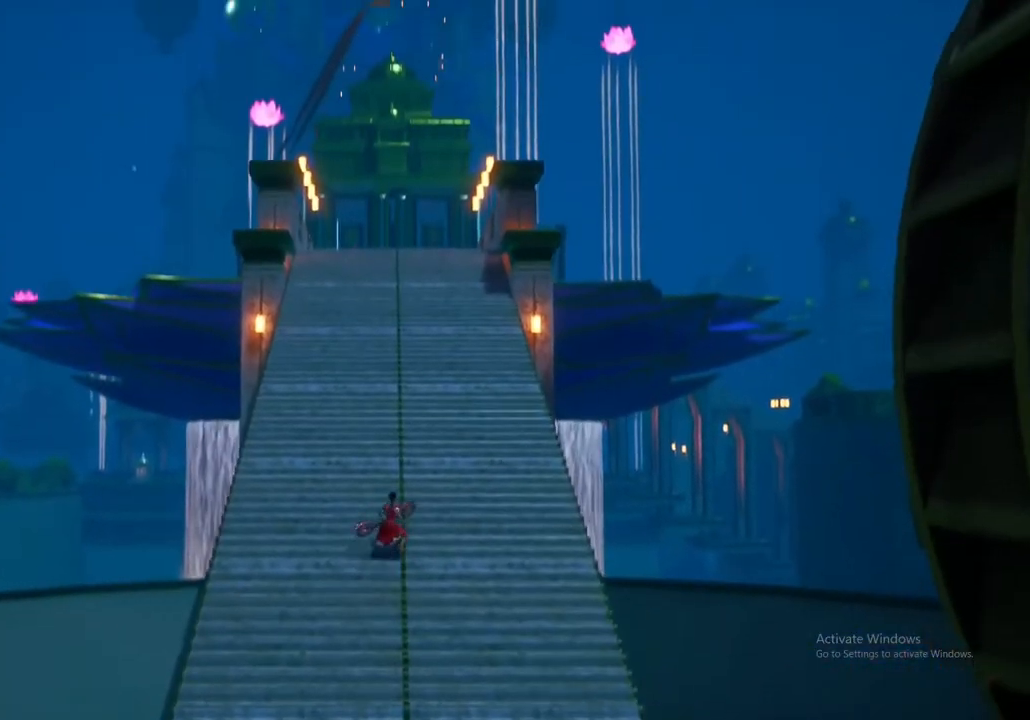
{"buttons": [], "left_stick": "up", "right_stick": "center", "events": [[100, "A", "down"], [217, "A", "up"]]}
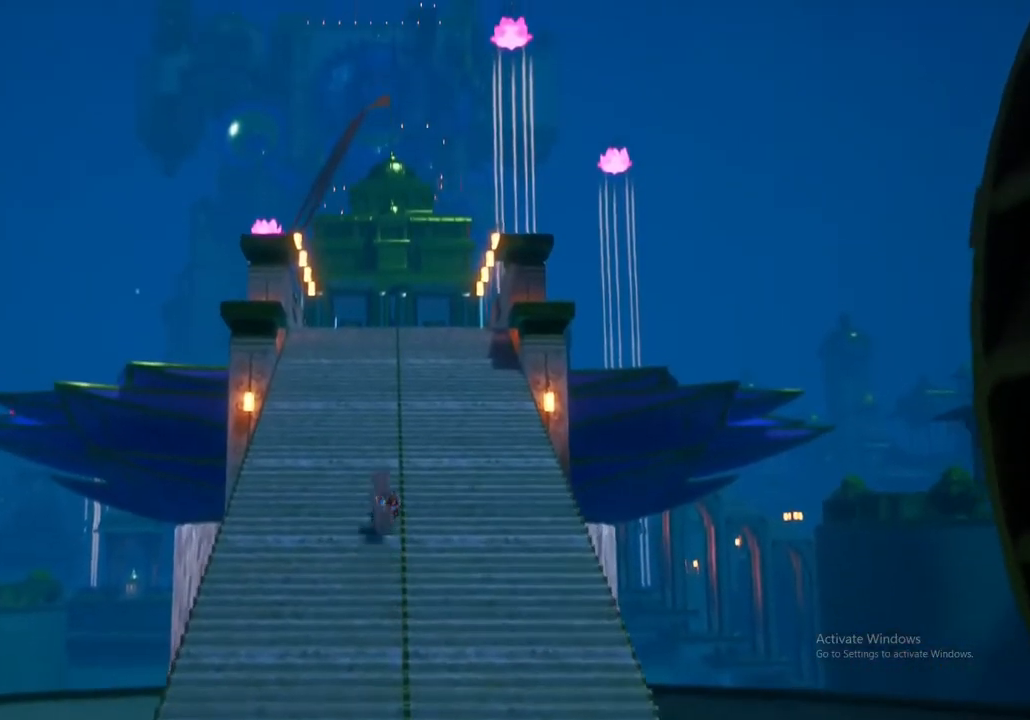
{"buttons": ["A"], "left_stick": "up", "right_stick": "center", "events": [[167, "A", "down"], [283, "A", "up"], [417, "A", "down"]]}
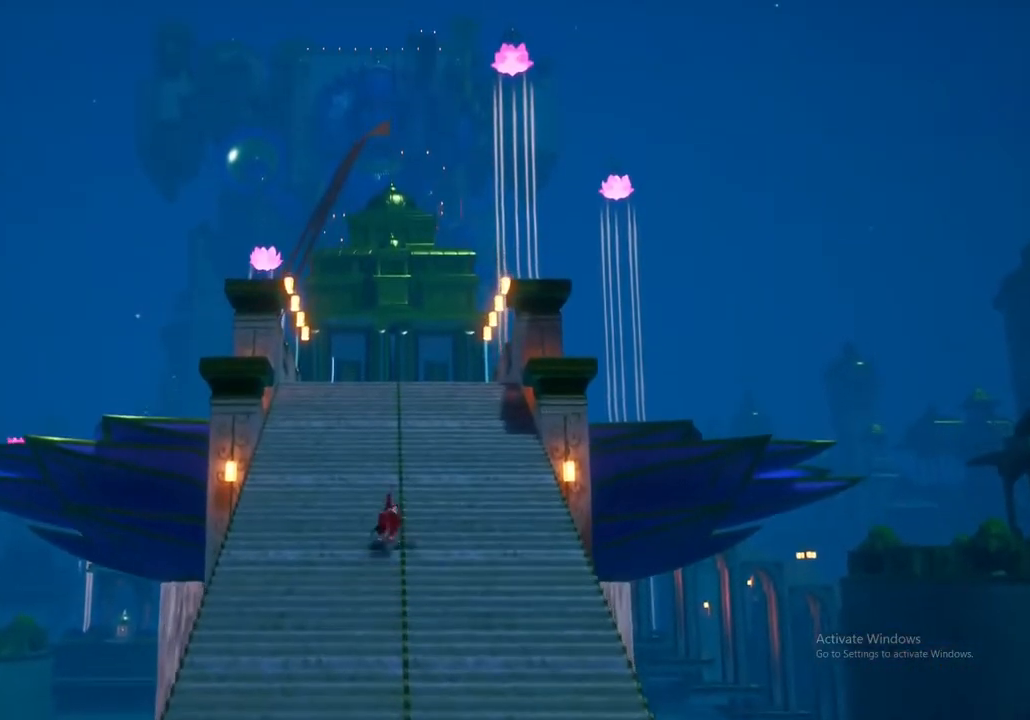
{"buttons": ["A"], "left_stick": "up", "right_stick": "center", "events": [[33, "A", "up"], [150, "A", "down"], [250, "A", "up"], [383, "A", "down"]]}
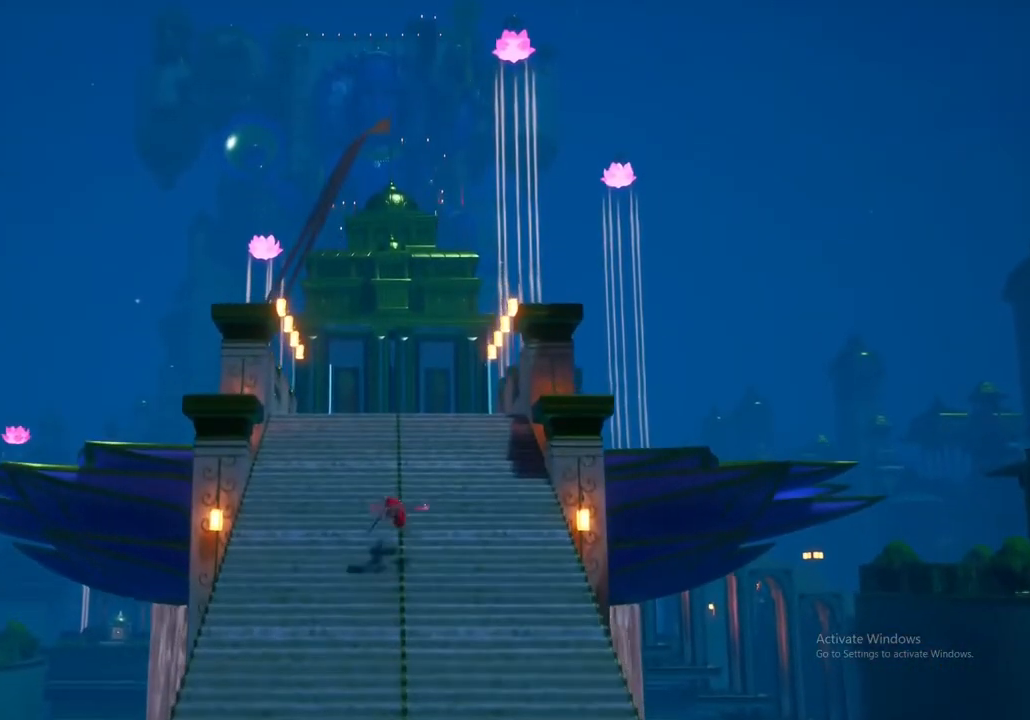
{"buttons": ["A"], "left_stick": "up", "right_stick": "center", "events": [[33, "A", "up"], [150, "A", "down"], [283, "A", "up"], [417, "A", "down"]]}
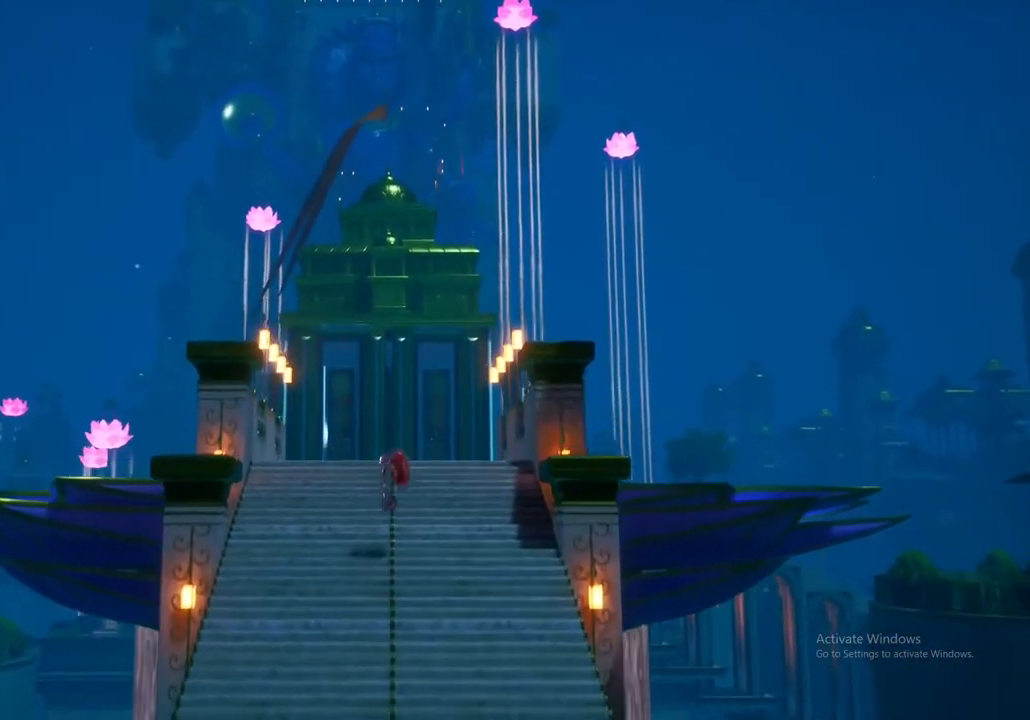
{"buttons": [], "left_stick": "up", "right_stick": "center", "events": [[67, "A", "up"]]}
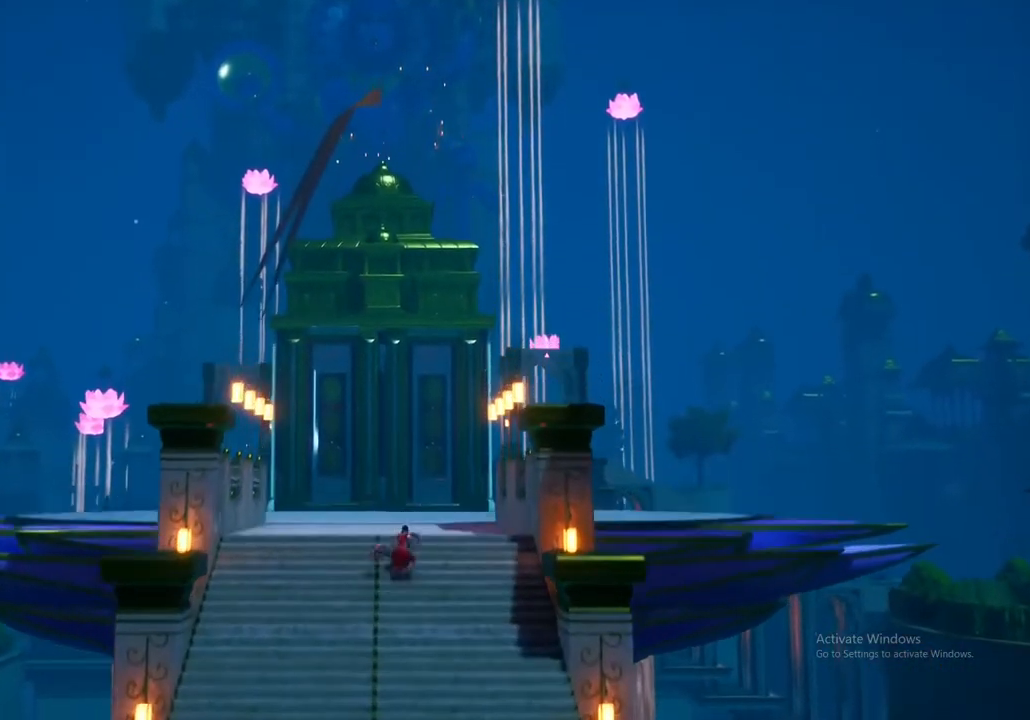
{"buttons": [], "left_stick": "up-left", "right_stick": "center", "events": [[33, "left_stick", "up-left"]]}
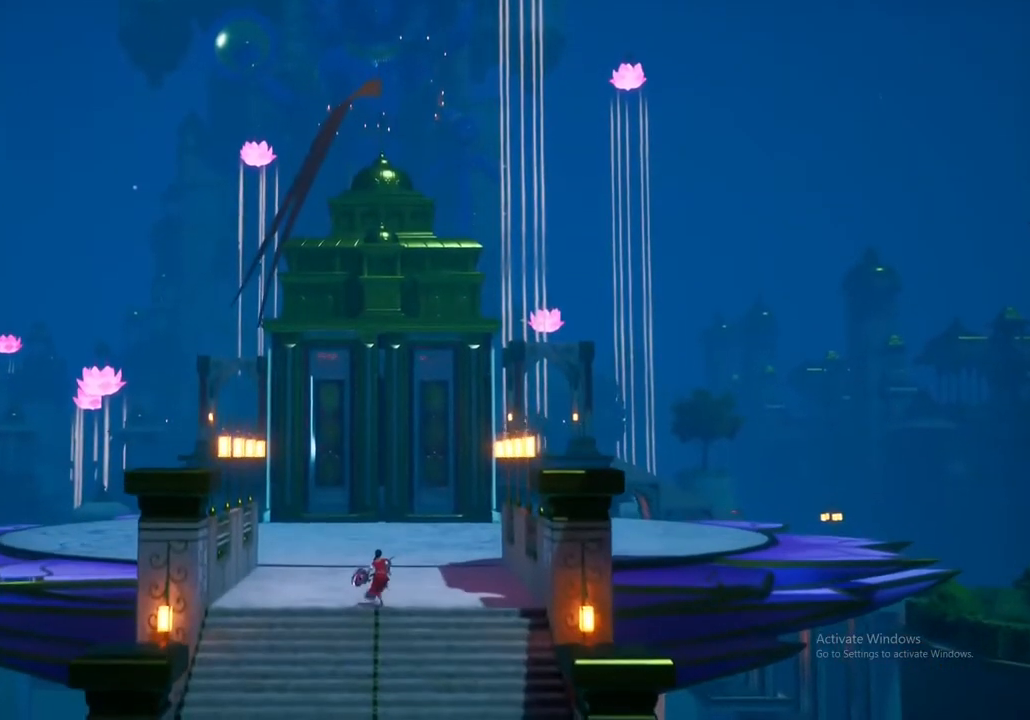
{"buttons": [], "left_stick": "up", "right_stick": "center", "events": [[183, "left_stick", "up"], [233, "A", "down"], [367, "A", "up"]]}
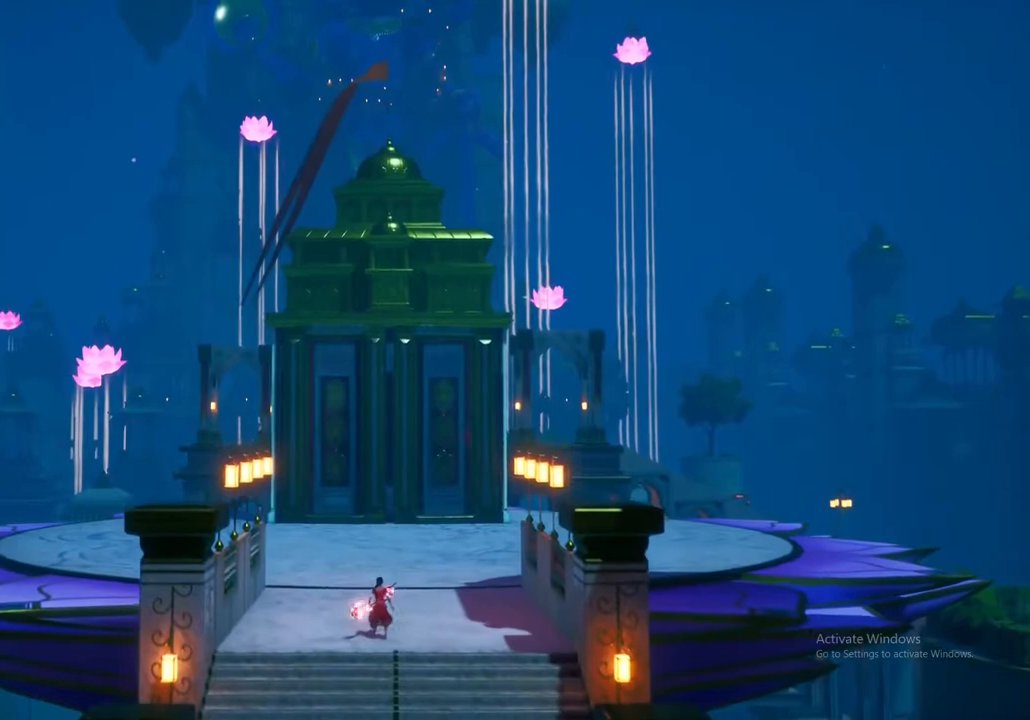
{"buttons": [], "left_stick": "up", "right_stick": "center", "events": []}
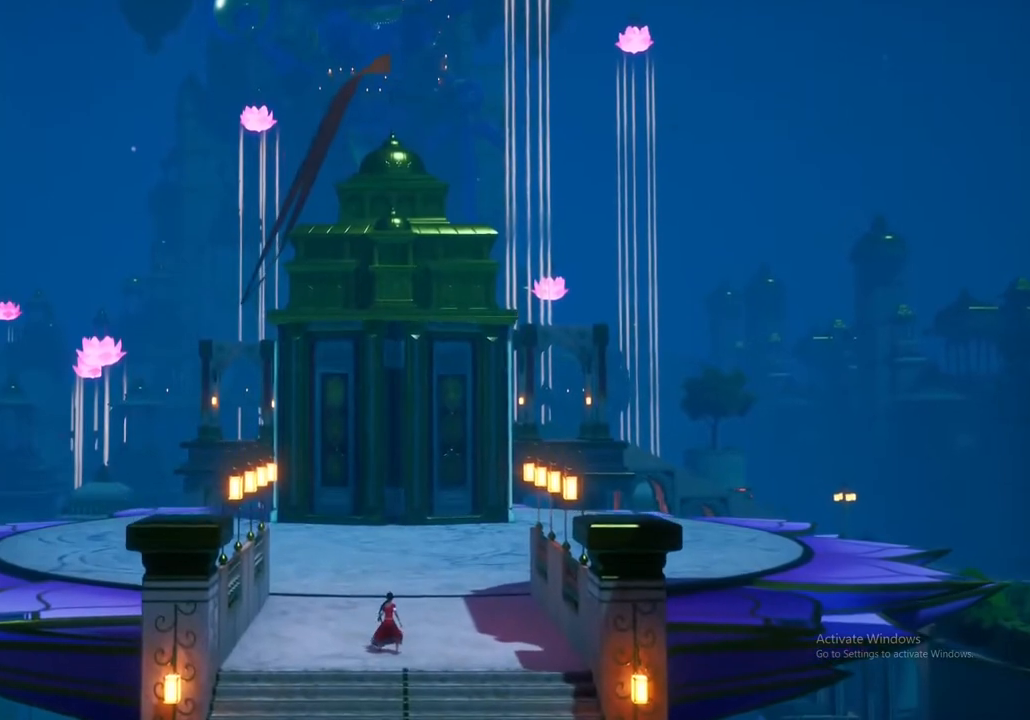
{"buttons": [], "left_stick": "up", "right_stick": "center", "events": []}
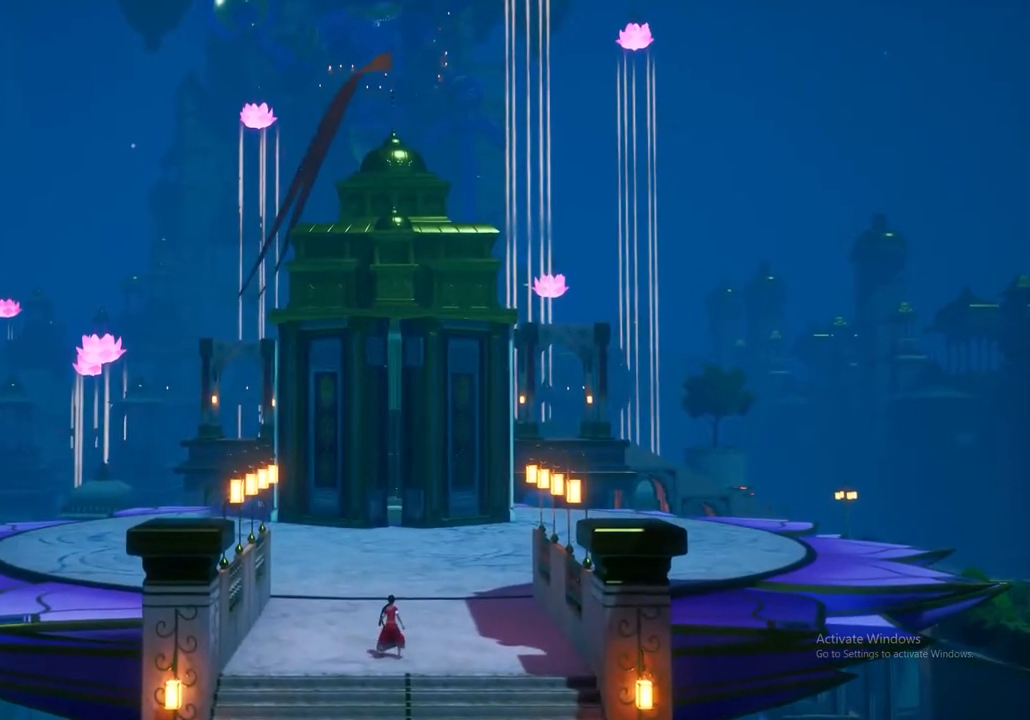
{"buttons": [], "left_stick": "center", "right_stick": "center", "events": [[183, "left_stick", "center"]]}
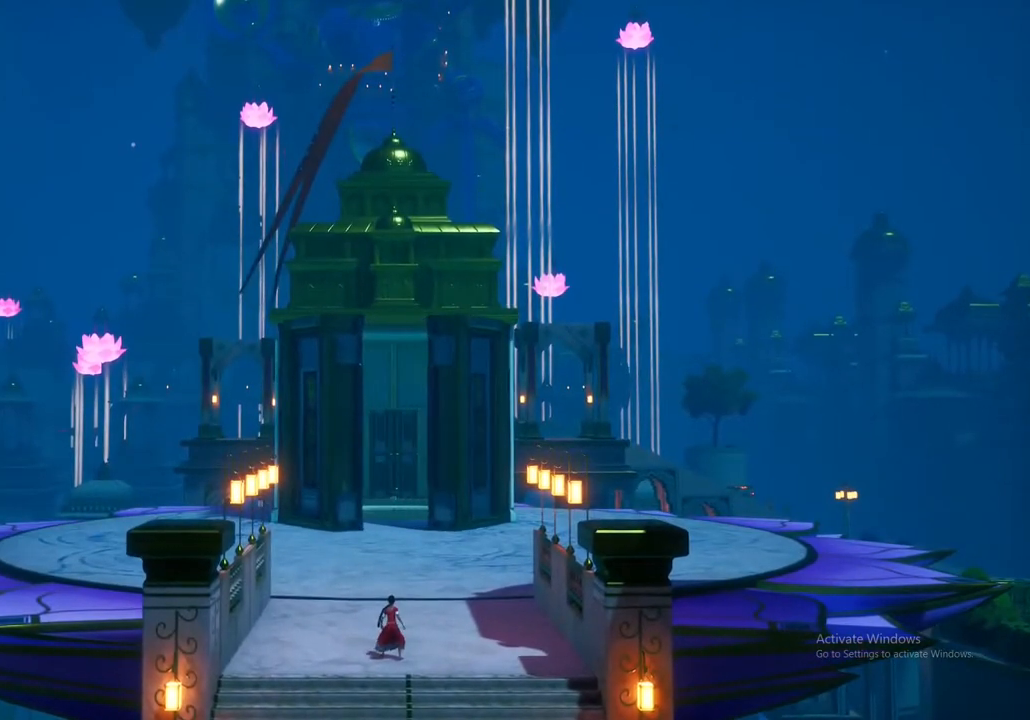
{"buttons": [], "left_stick": "center", "right_stick": "center", "events": []}
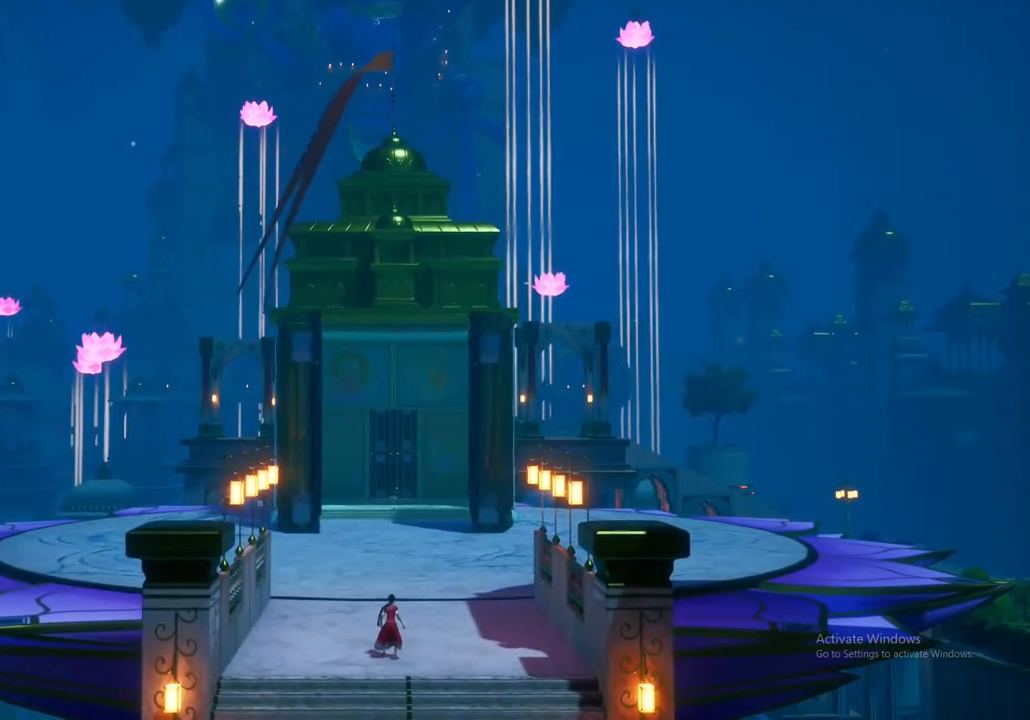
{"buttons": [], "left_stick": "center", "right_stick": "center", "events": []}
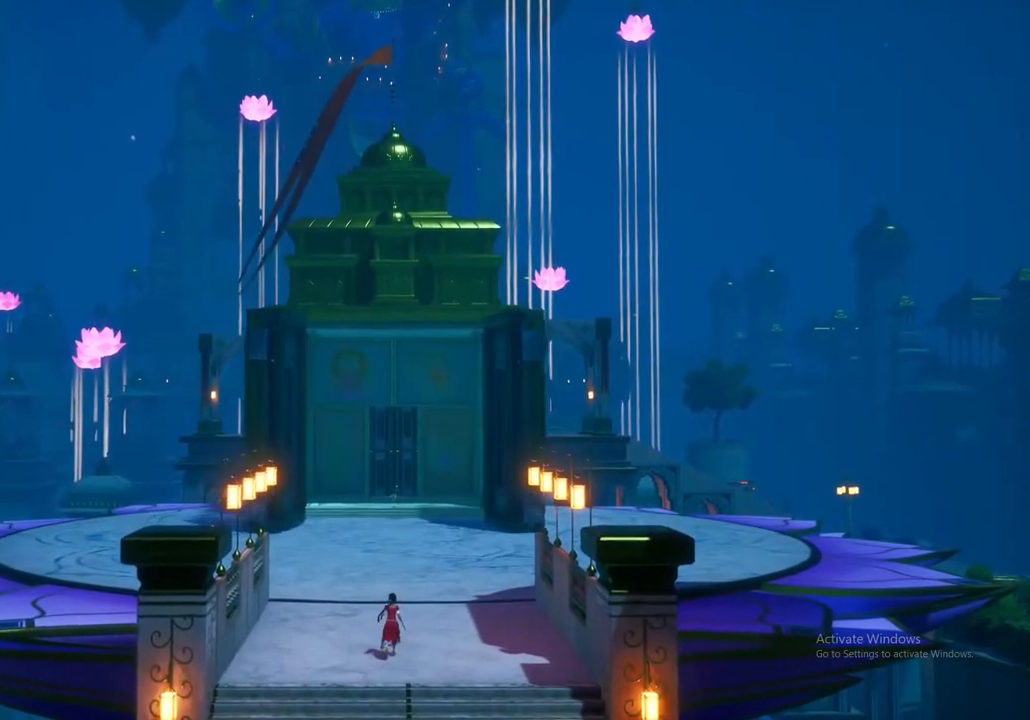
{"buttons": [], "left_stick": "center", "right_stick": "center", "events": []}
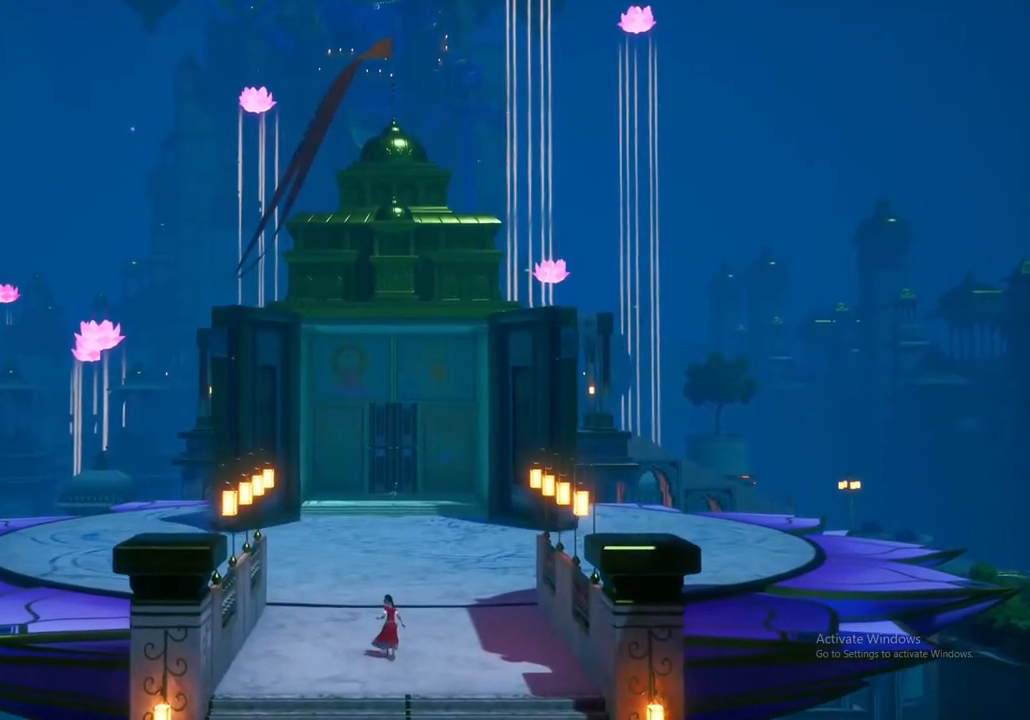
{"buttons": [], "left_stick": "center", "right_stick": "center", "events": []}
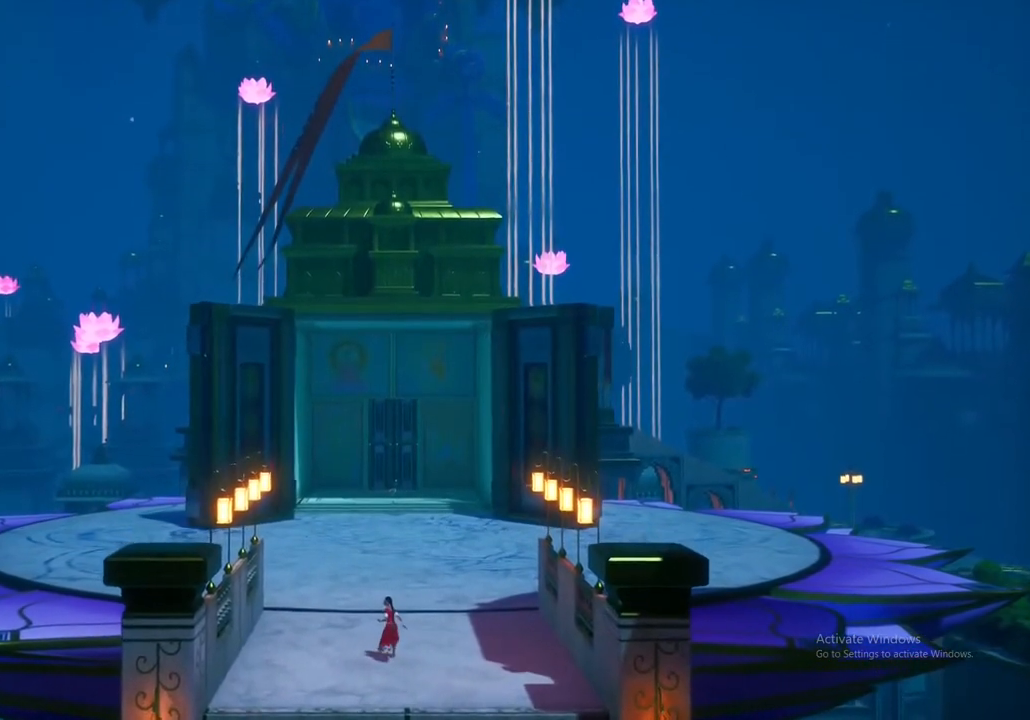
{"buttons": [], "left_stick": "center", "right_stick": "center", "events": []}
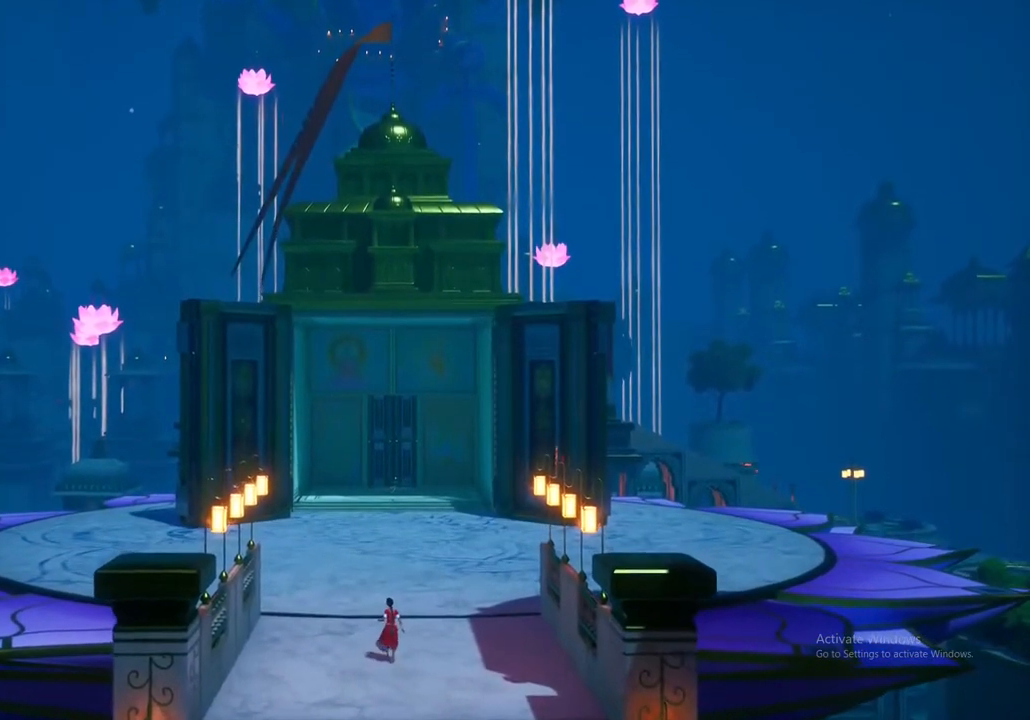
{"buttons": [], "left_stick": "center", "right_stick": "center", "events": []}
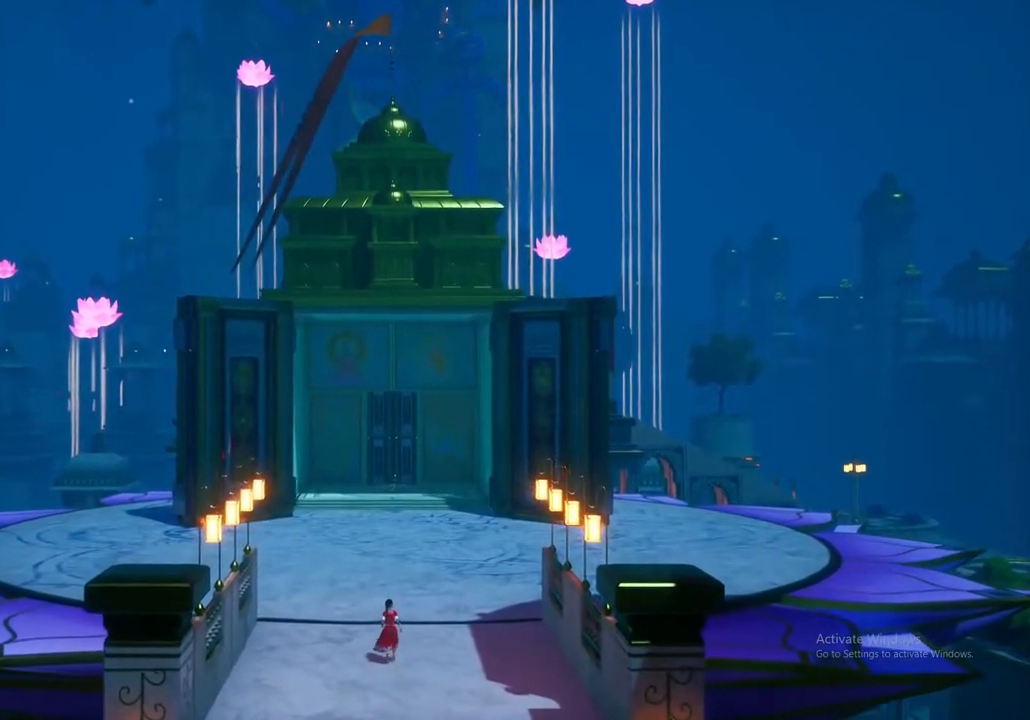
{"buttons": [], "left_stick": "center", "right_stick": "center", "events": []}
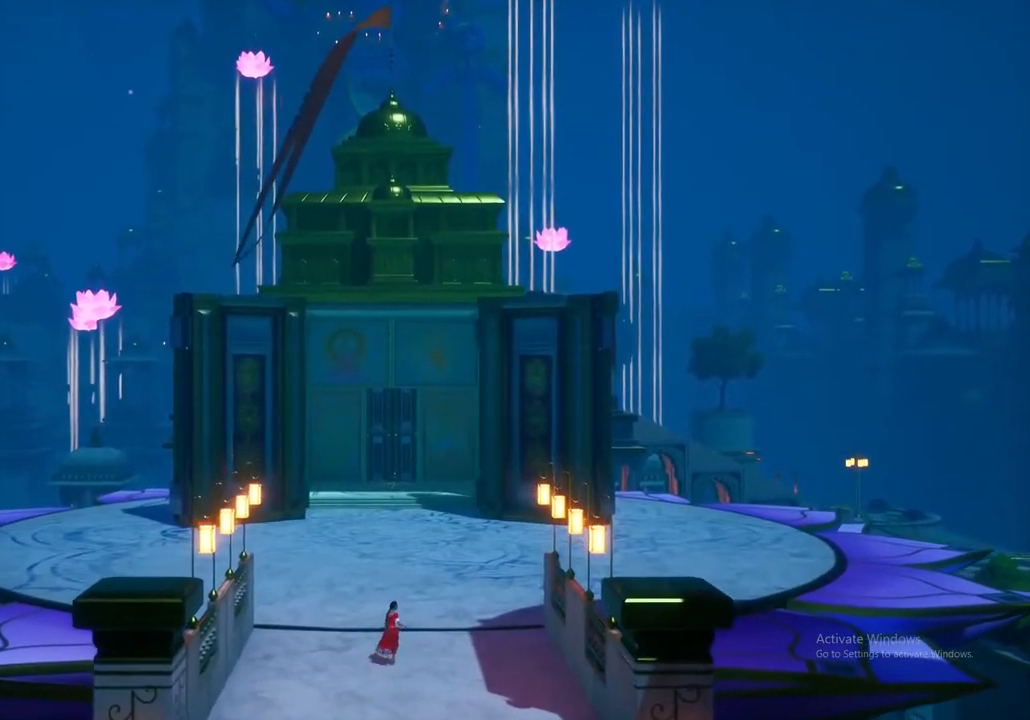
{"buttons": [], "left_stick": "center", "right_stick": "center", "events": []}
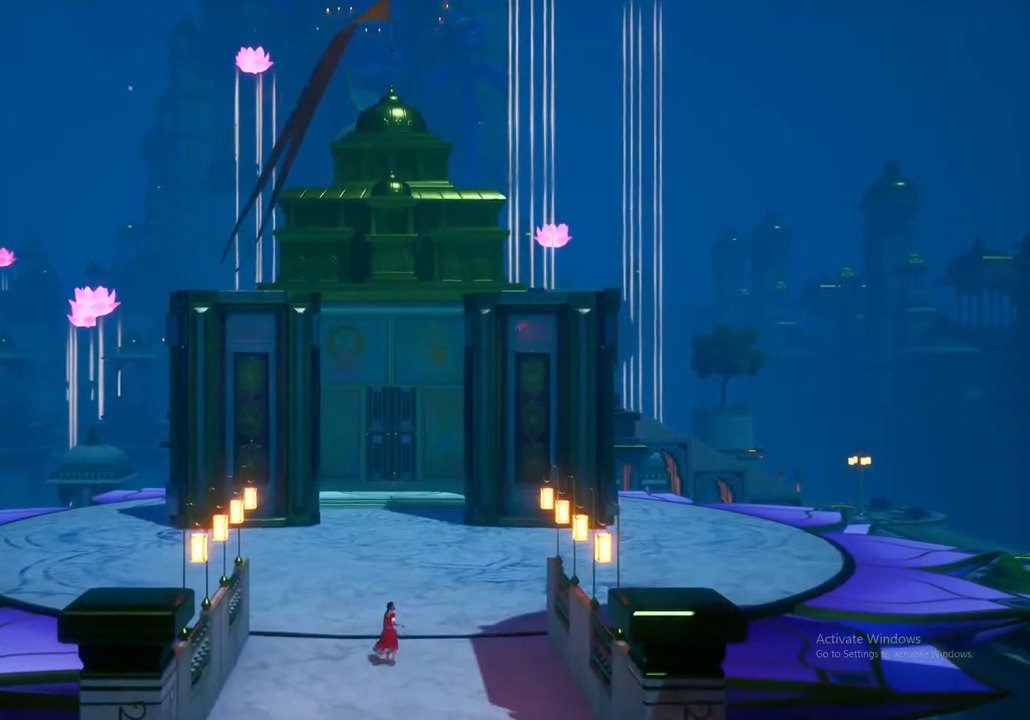
{"buttons": [], "left_stick": "center", "right_stick": "center", "events": []}
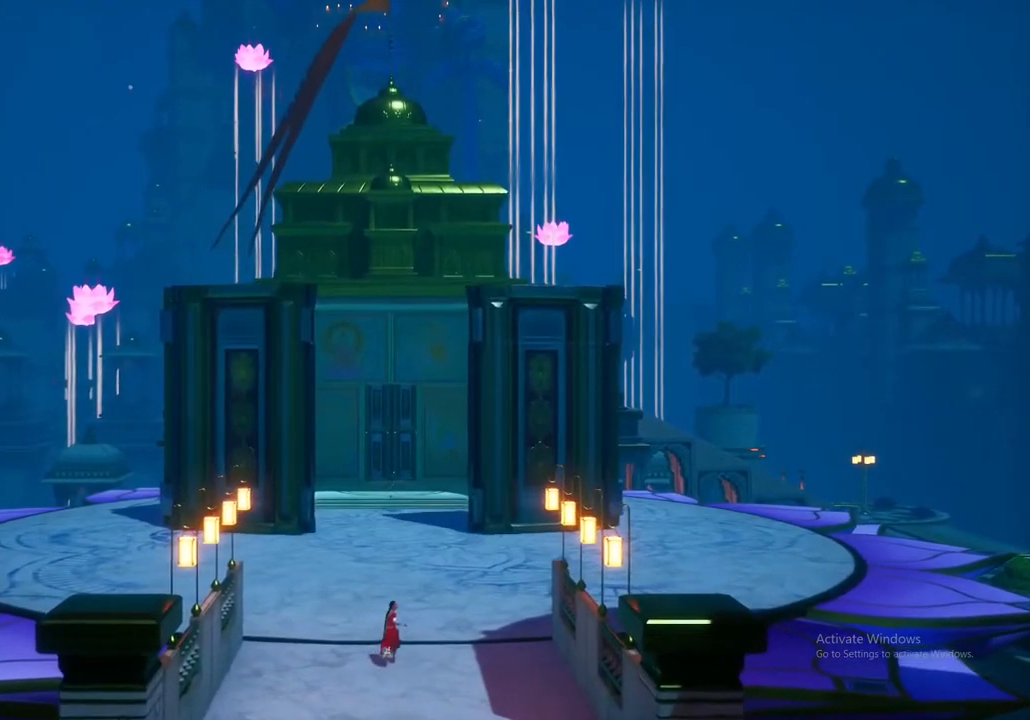
{"buttons": [], "left_stick": "up", "right_stick": "center", "events": [[300, "left_stick", "up"]]}
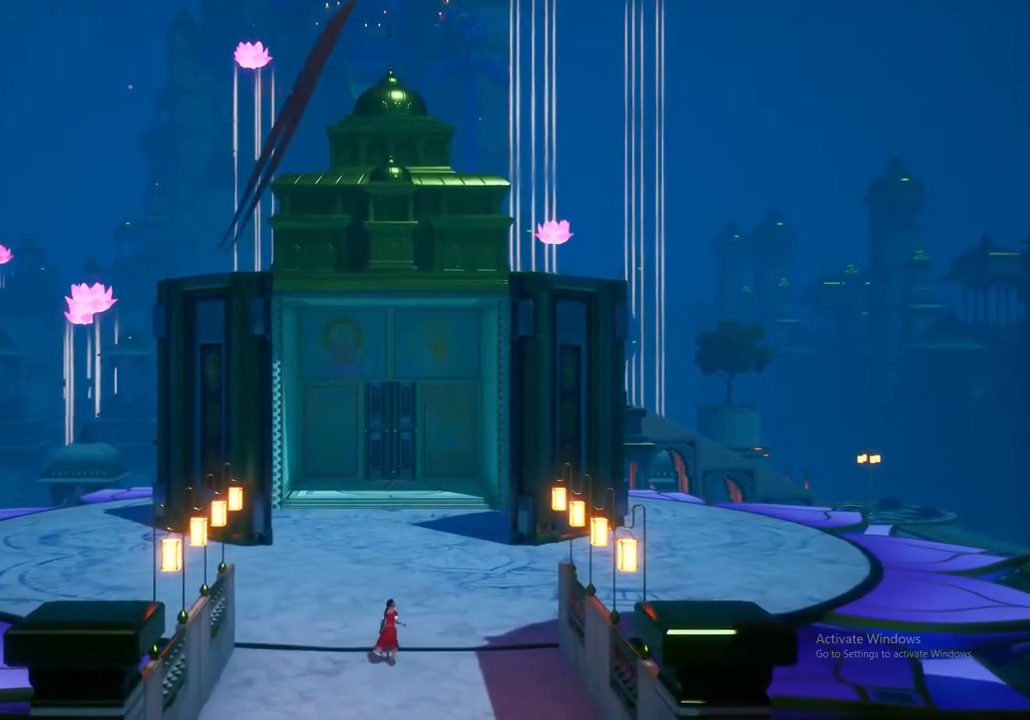
{"buttons": [], "left_stick": "center", "right_stick": "center", "events": [[400, "left_stick", "center"]]}